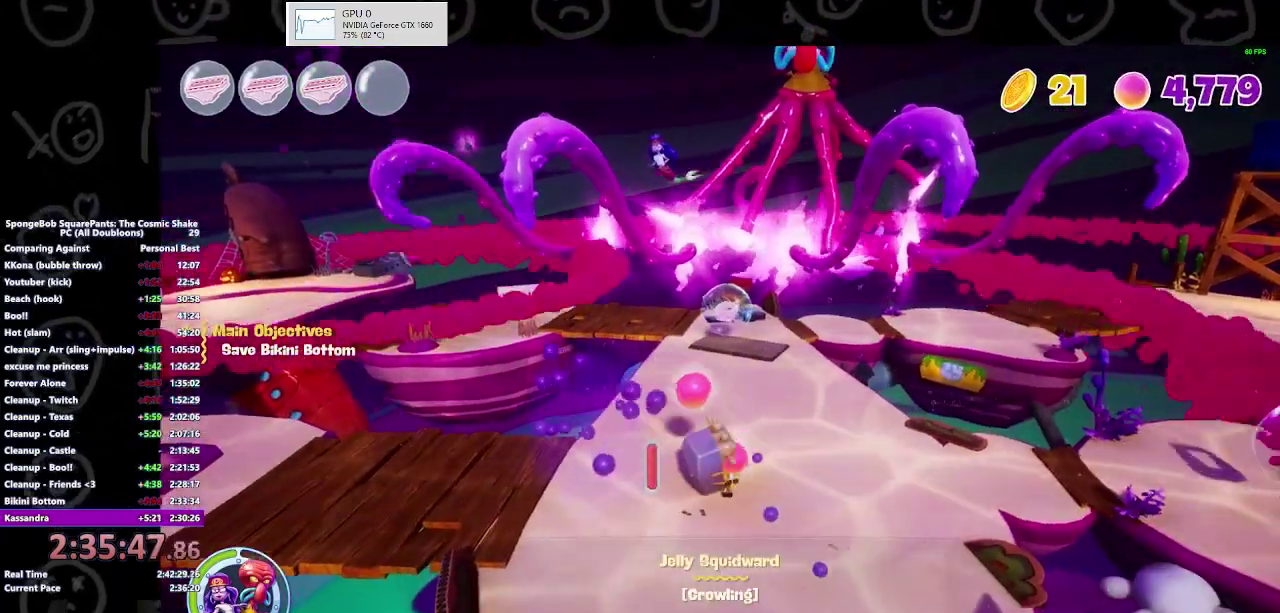
Gameplay with a controller (Xbox layout); each line is a JSON object with the inputs held at the frame after it. "events" lists button and stick changes between this image and that frame as [ms after this image, input, new state], when the widget could be followed in between. Not read: L2 L3 R2 R3.
{"buttons": [], "left_stick": "up-right", "right_stick": "center", "events": [[233, "left_stick", "right"], [500, "left_stick", "up-right"]]}
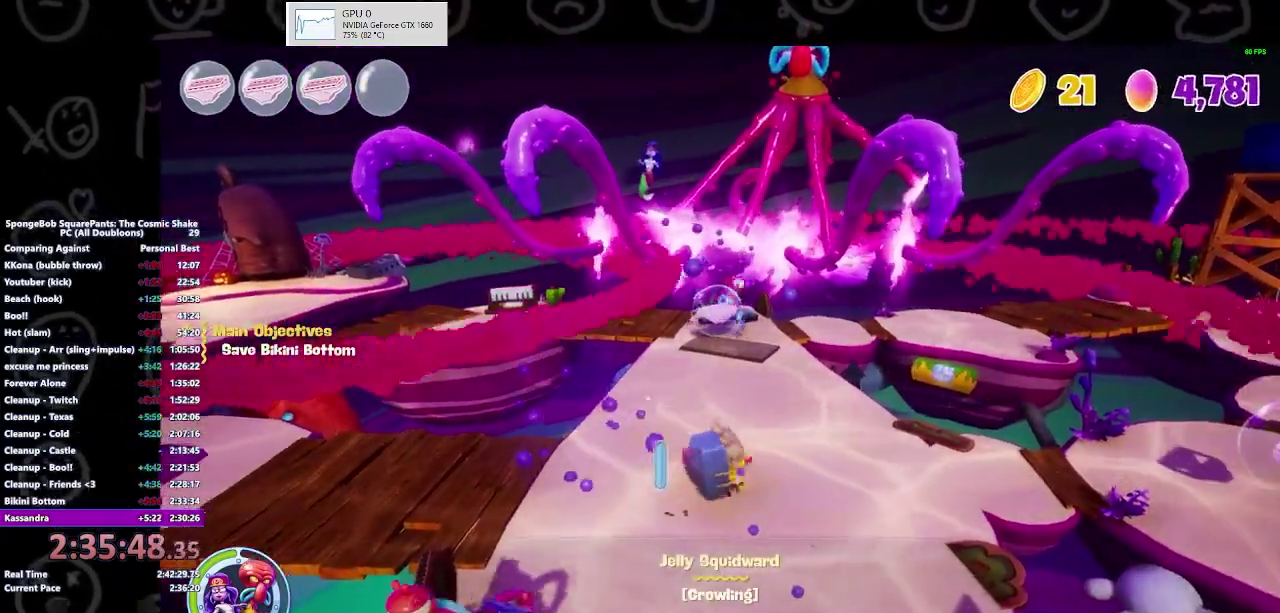
{"buttons": [], "left_stick": "down", "right_stick": "center"}
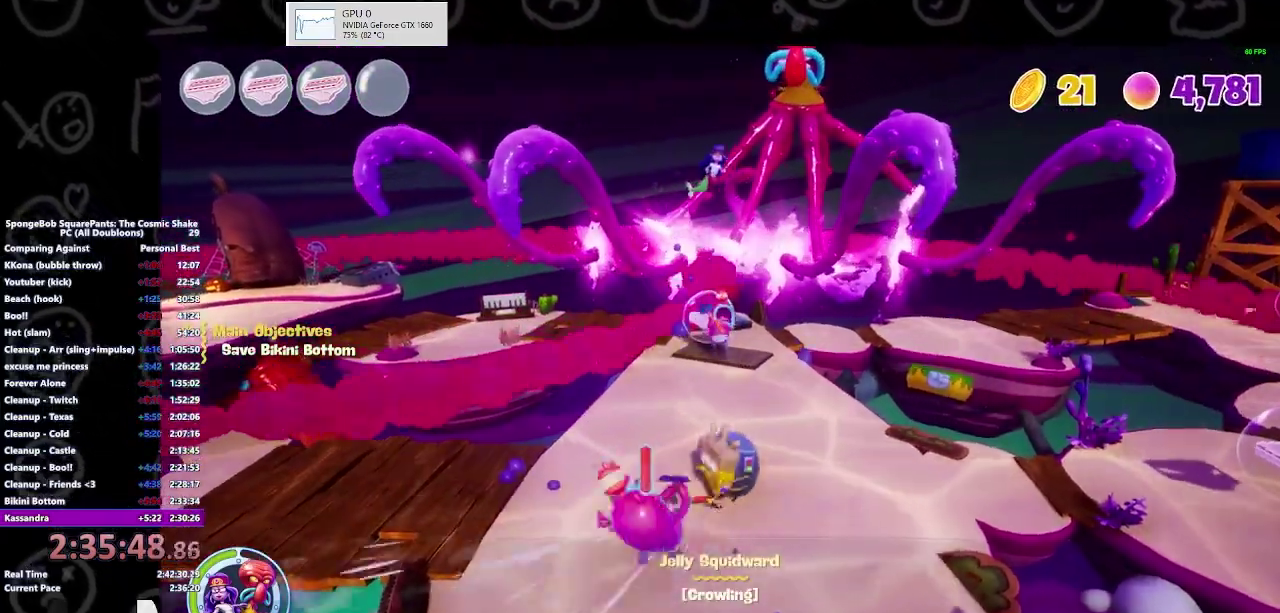
{"buttons": [], "left_stick": "up-left", "right_stick": "center", "events": [[133, "left_stick", "right"], [200, "left_stick", "up-right"], [300, "left_stick", "up-left"]]}
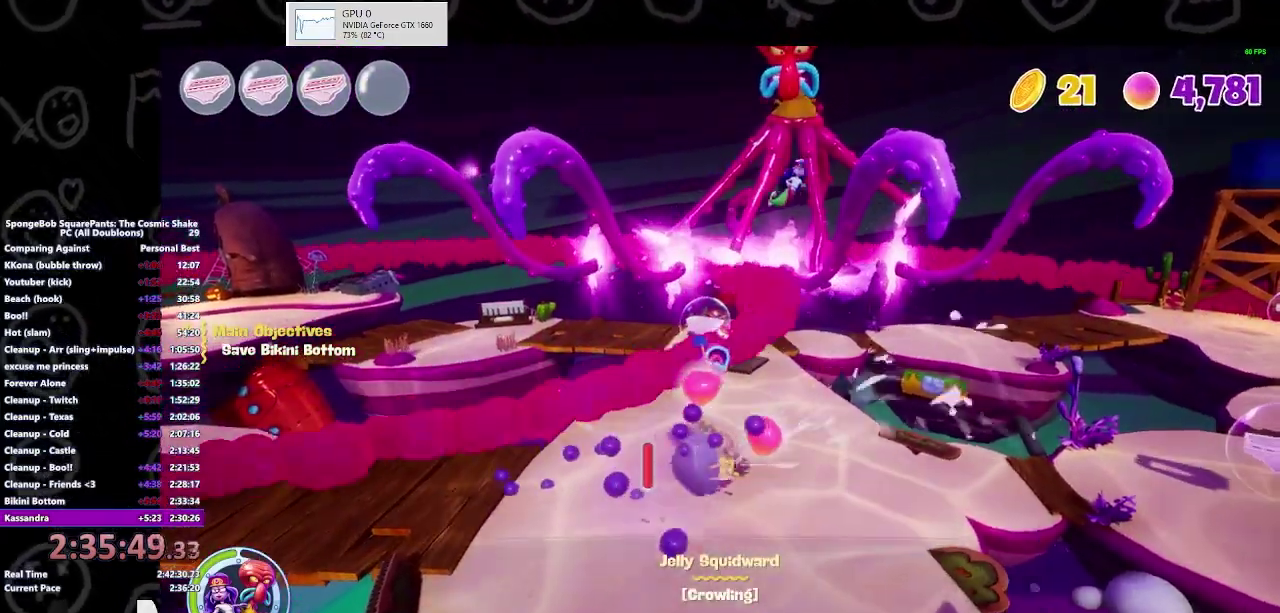
{"buttons": [], "left_stick": "up-left", "right_stick": "center", "events": [[200, "A", "down"], [200, "left_stick", "center"], [433, "A", "up"], [433, "left_stick", "up-left"]]}
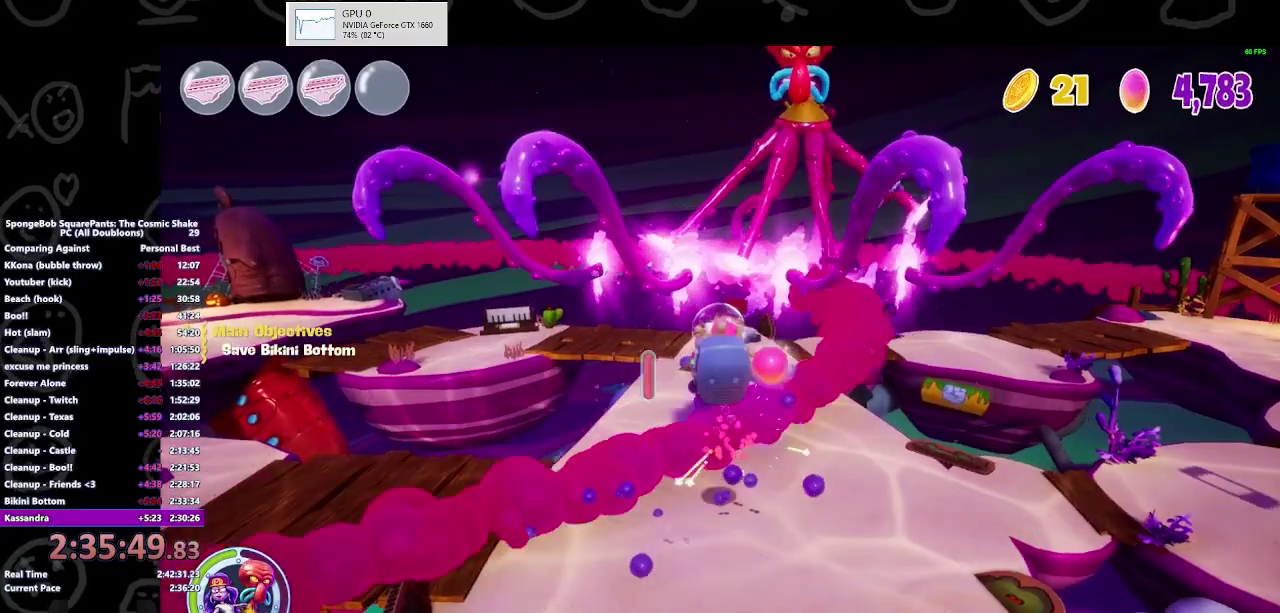
{"buttons": [], "left_stick": "up-right", "right_stick": "center", "events": [[133, "A", "down"], [200, "left_stick", "center"], [300, "A", "up"], [467, "left_stick", "up-right"]]}
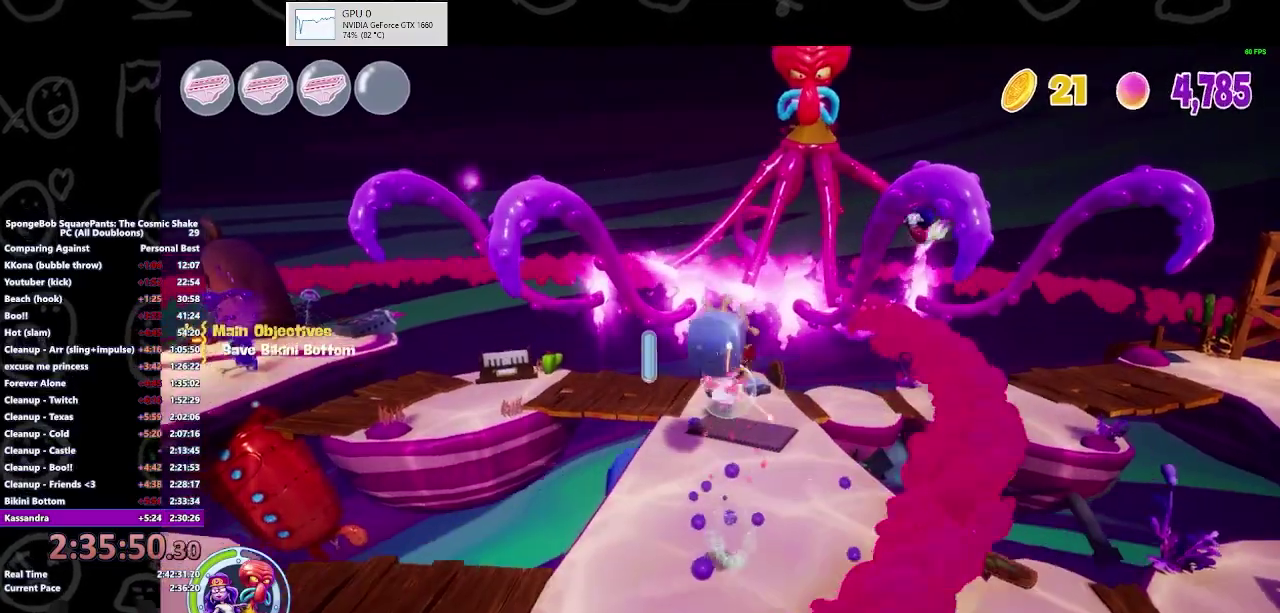
{"buttons": [], "left_stick": "up", "right_stick": "center", "events": [[333, "left_stick", "up"]]}
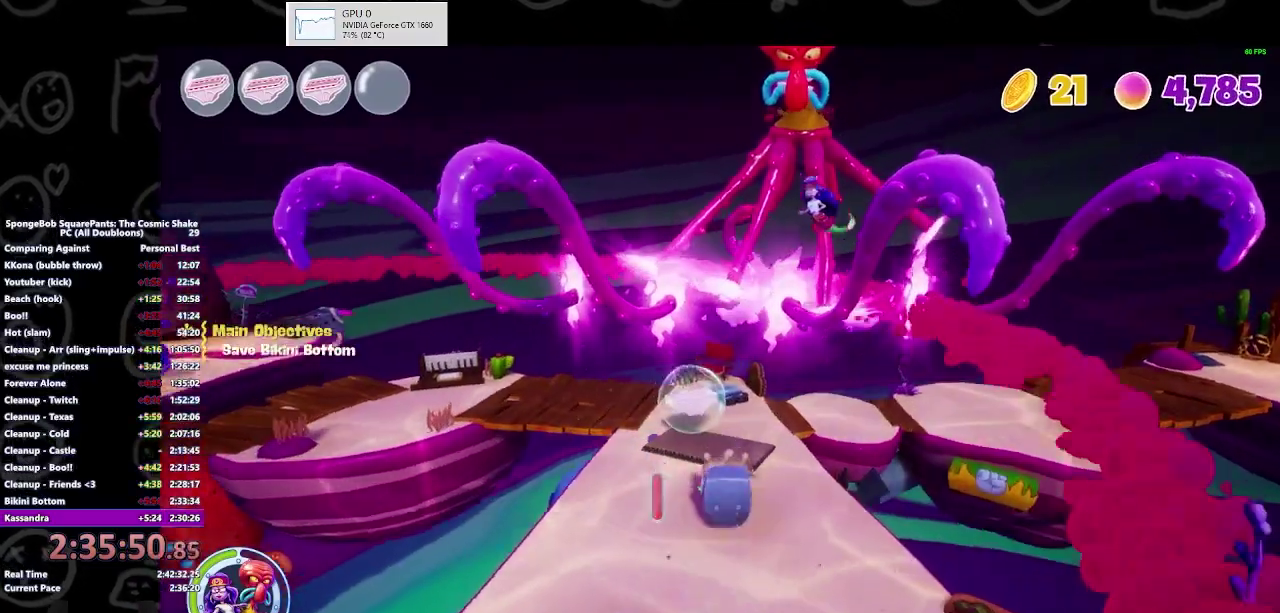
{"buttons": [], "left_stick": "center", "right_stick": "center", "events": [[467, "left_stick", "center"]]}
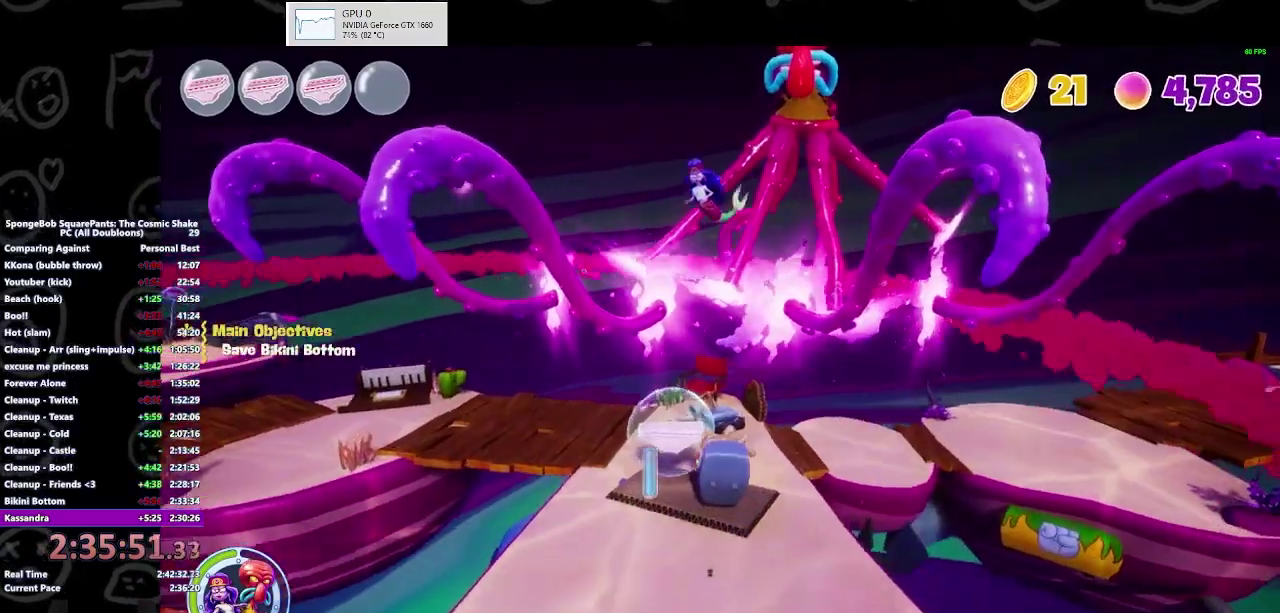
{"buttons": [], "left_stick": "center", "right_stick": "center", "events": []}
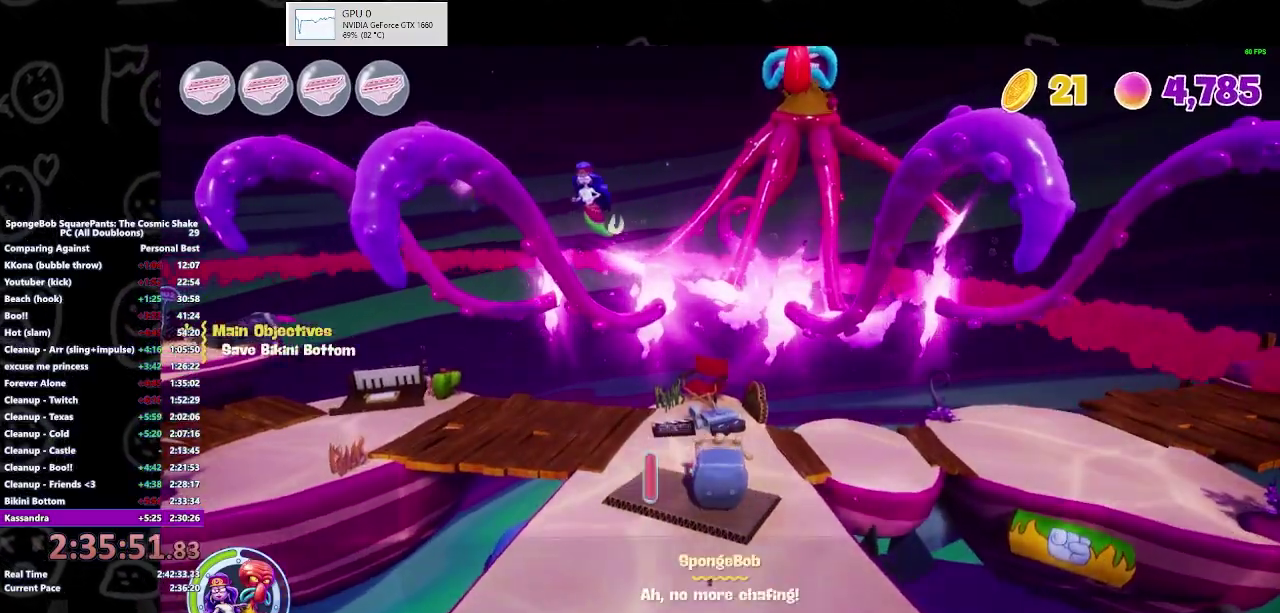
{"buttons": [], "left_stick": "up", "right_stick": "center", "events": [[167, "left_stick", "up"]]}
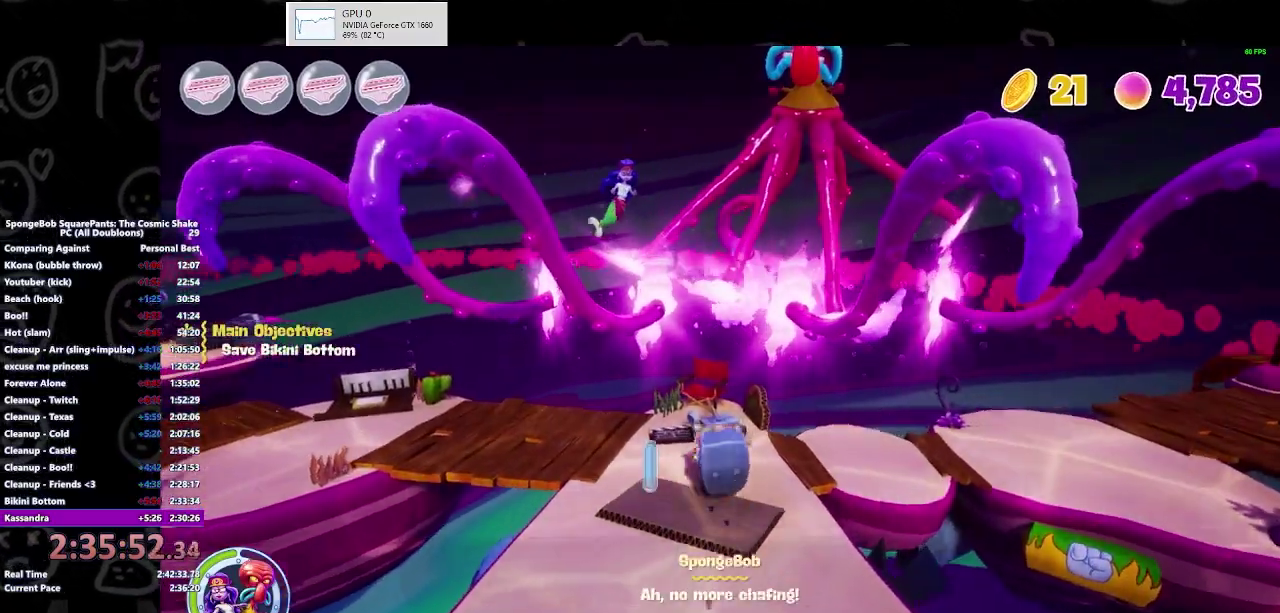
{"buttons": [], "left_stick": "center", "right_stick": "center", "events": [[167, "left_stick", "center"]]}
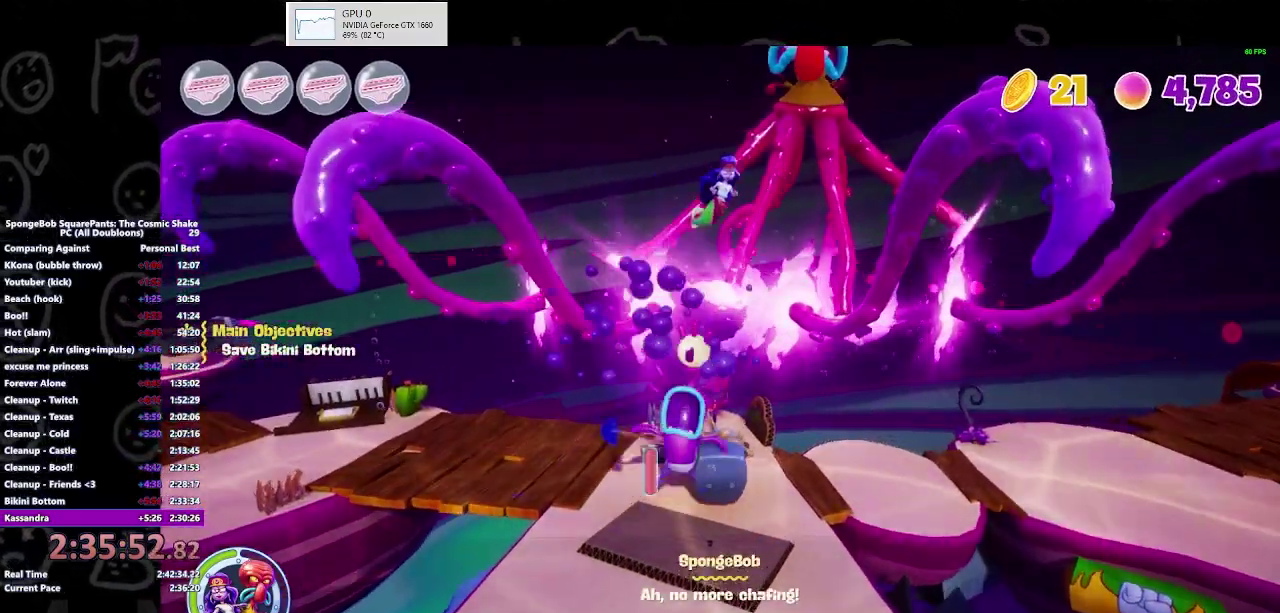
{"buttons": [], "left_stick": "up-left", "right_stick": "center", "events": [[400, "left_stick", "down-left"], [500, "left_stick", "up-left"]]}